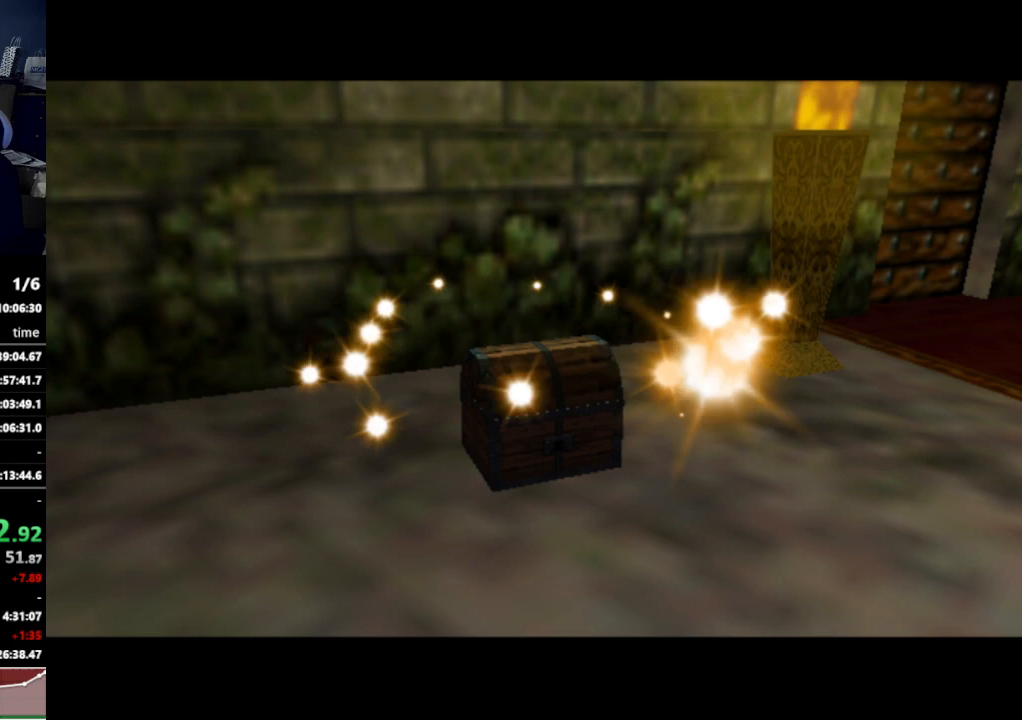
Gameplay with a controller (Nintendo layout); each line is a JSON object with the inputs held at the frame after it. "events" lists button and stick changes between this image and that frame as [ms after this image, input, new state], when the widget could be followed in between. Not read: L3 R3.
{"buttons": [], "left_stick": "up", "right_stick": "center", "events": [[400, "left_stick", "up"]]}
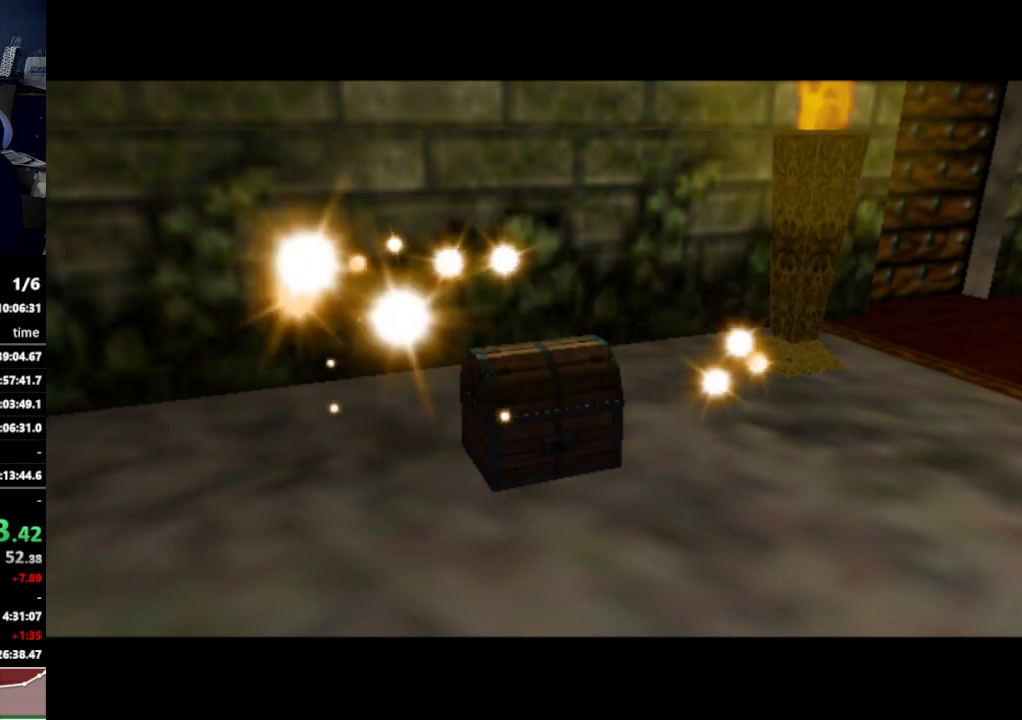
{"buttons": [], "left_stick": "up", "right_stick": "center", "events": []}
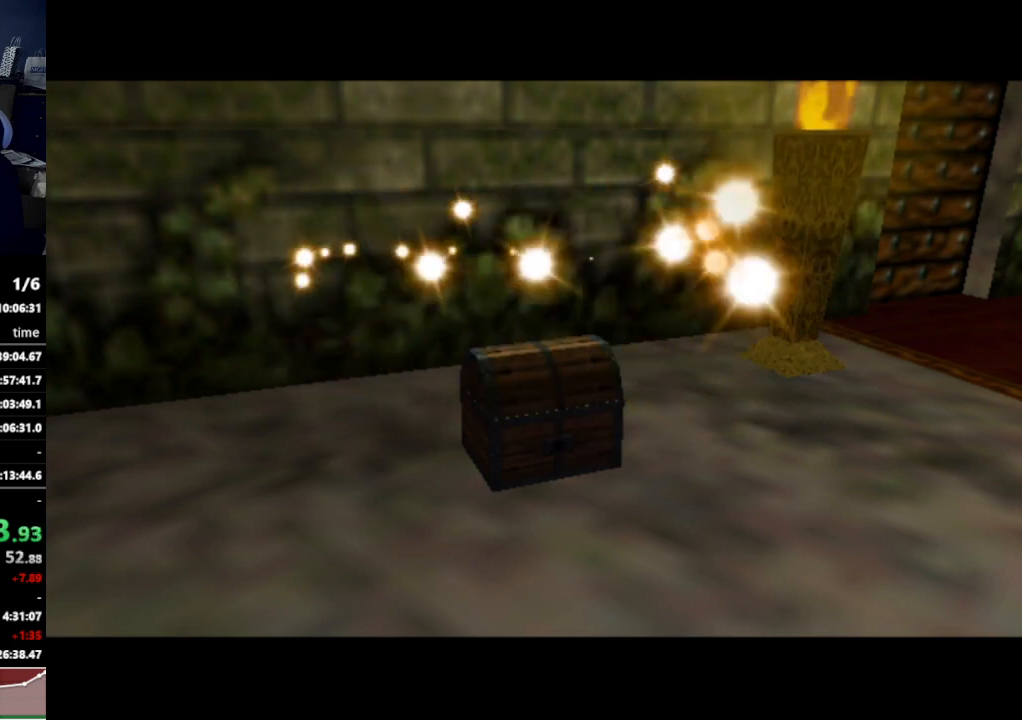
{"buttons": [], "left_stick": "up", "right_stick": "center", "events": []}
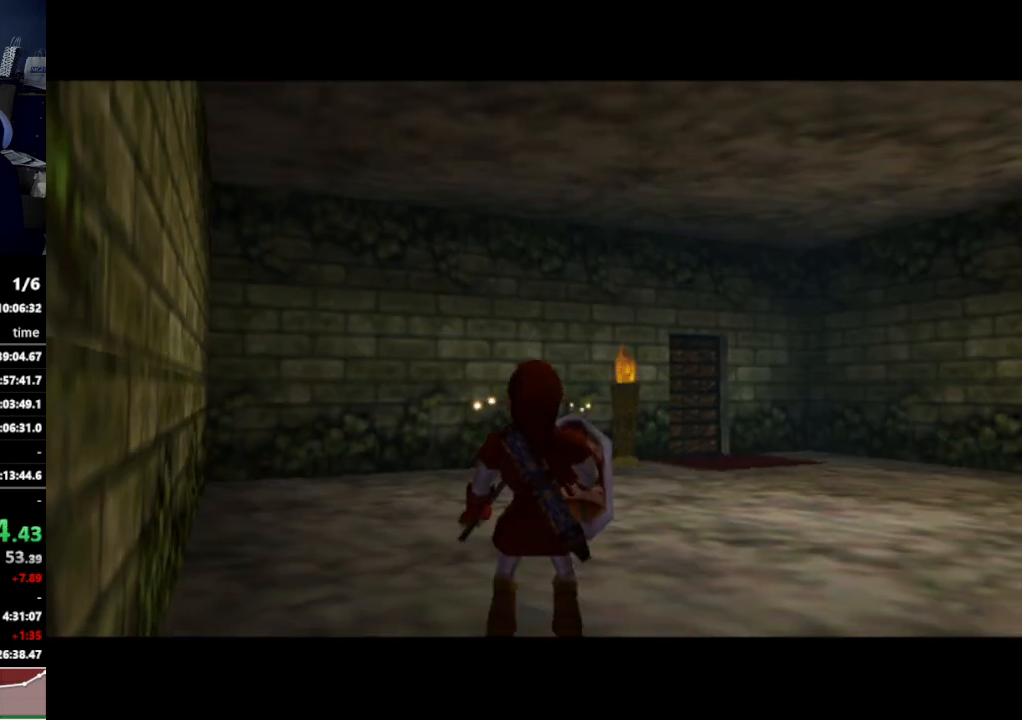
{"buttons": [], "left_stick": "up", "right_stick": "center", "events": [[100, "A", "down"], [267, "A", "up"]]}
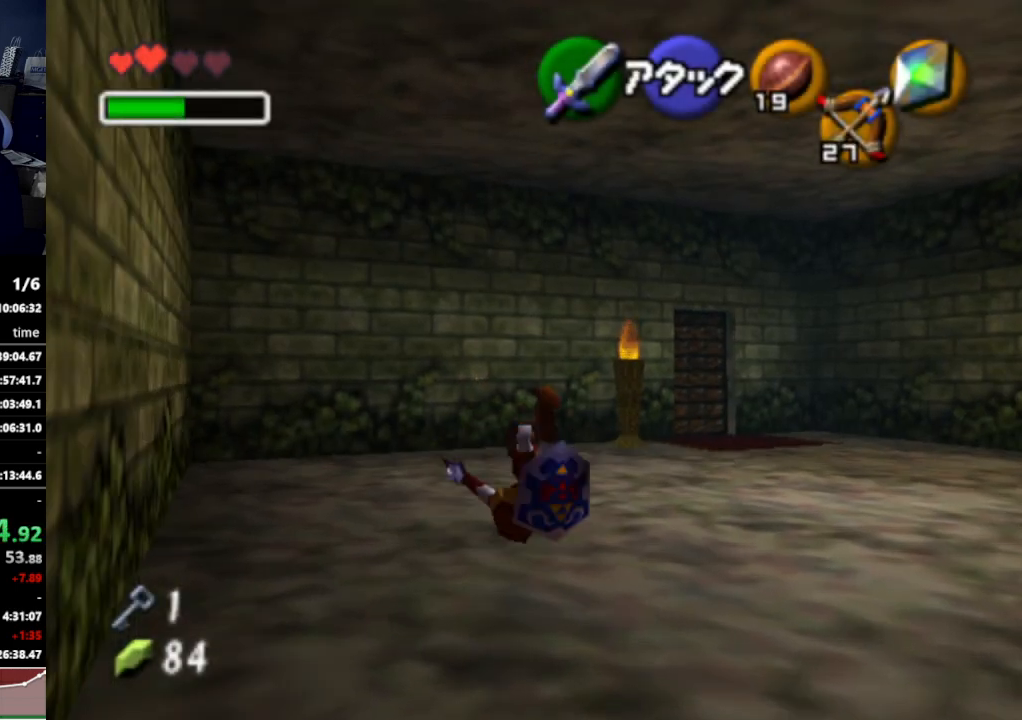
{"buttons": ["A"], "left_stick": "up", "right_stick": "center", "events": [[267, "left_stick", "up-right"], [400, "left_stick", "up"], [500, "A", "down"]]}
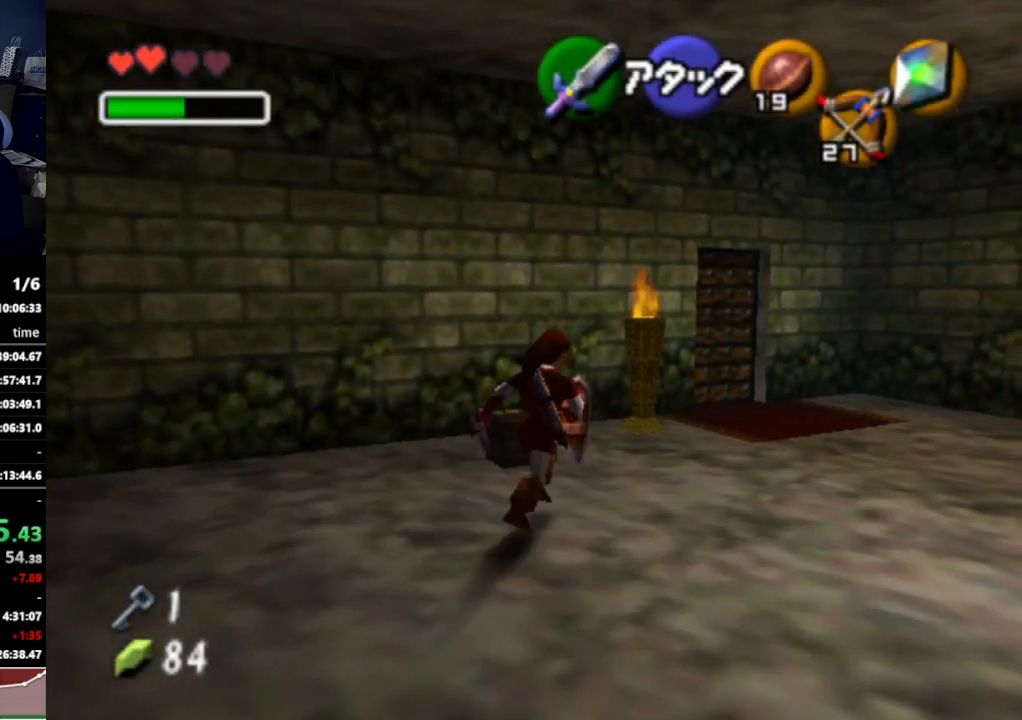
{"buttons": ["A"], "left_stick": "center", "right_stick": "center", "events": [[67, "A", "up"], [133, "A", "down"], [233, "A", "up"], [300, "A", "down"], [300, "left_stick", "center"], [400, "A", "up"], [467, "A", "down"]]}
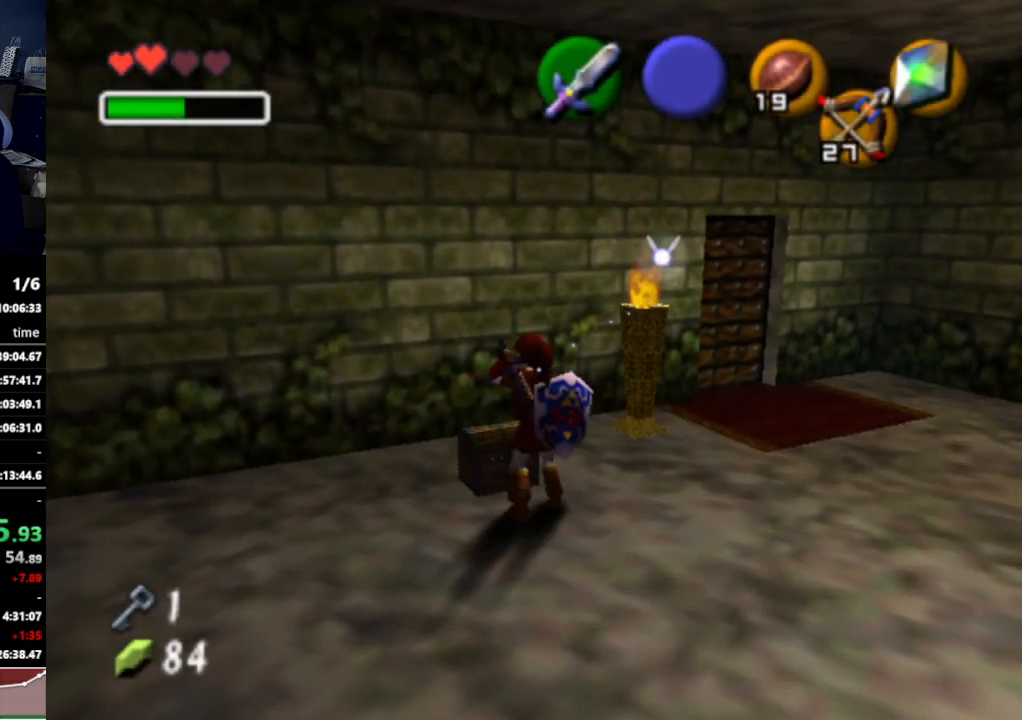
{"buttons": [], "left_stick": "center", "right_stick": "center", "events": [[67, "A", "up"]]}
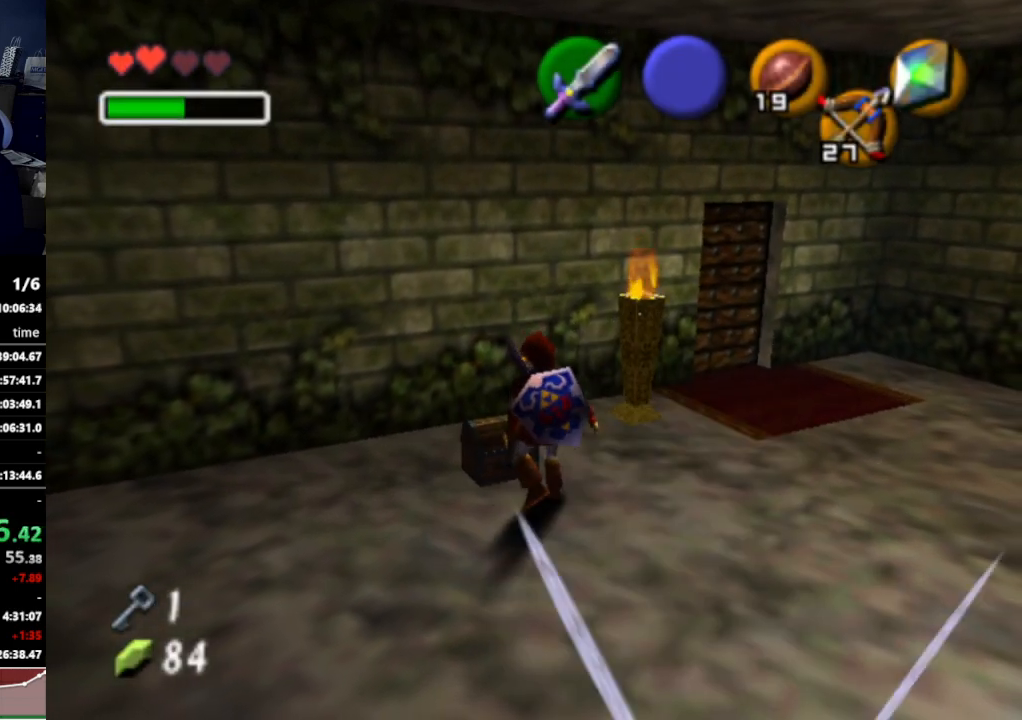
{"buttons": [], "left_stick": "right", "right_stick": "center", "events": [[400, "left_stick", "right"]]}
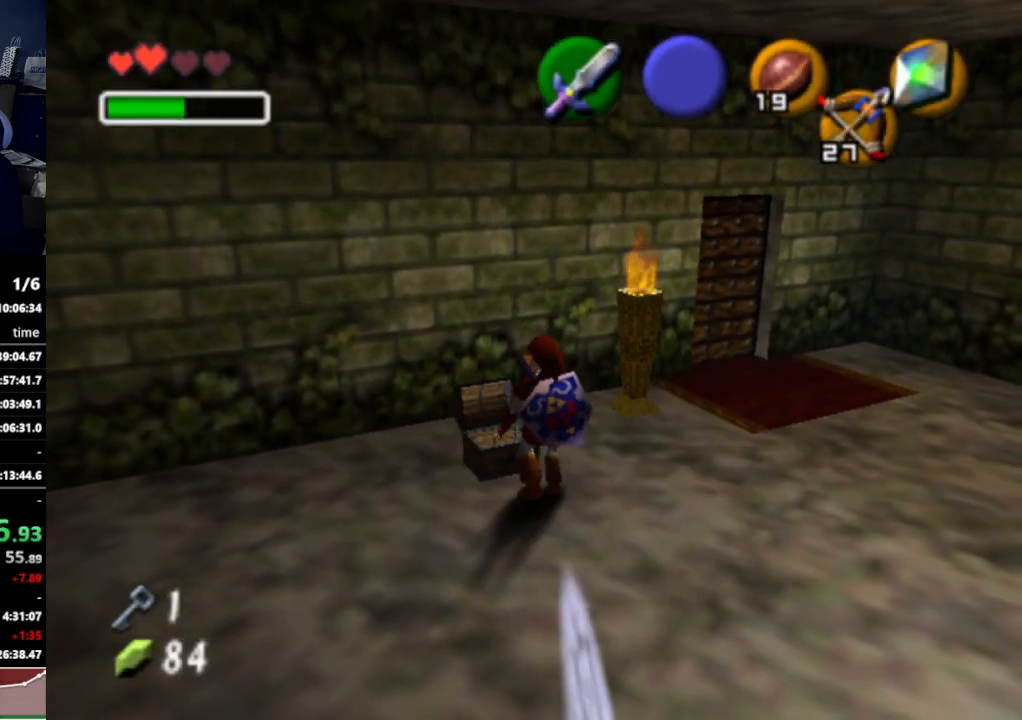
{"buttons": [], "left_stick": "right", "right_stick": "center", "events": []}
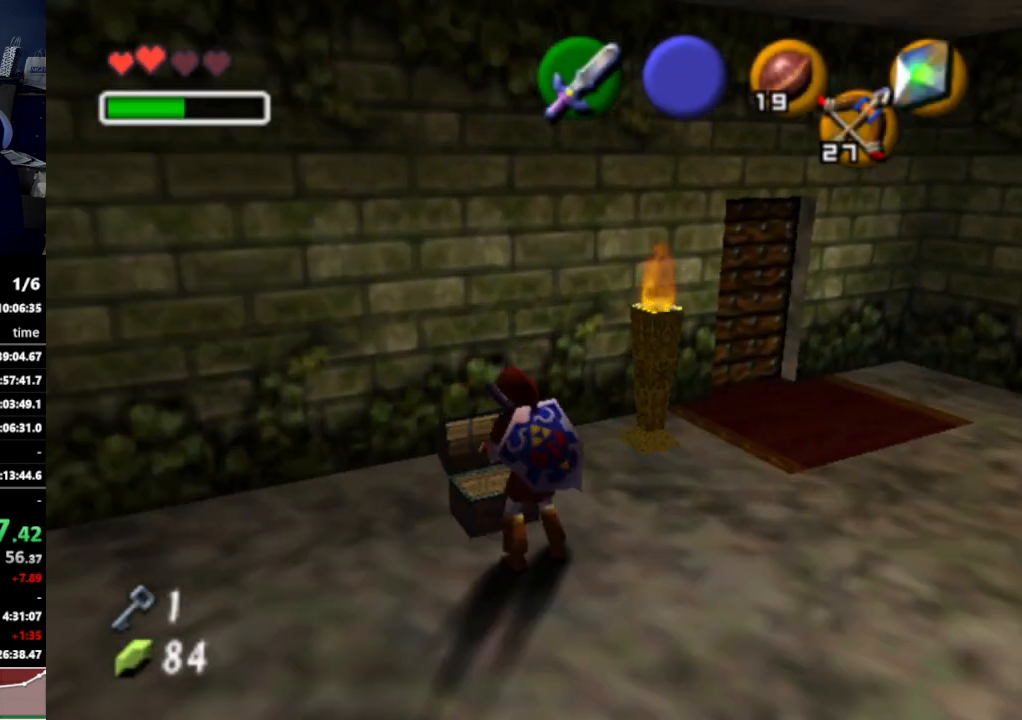
{"buttons": [], "left_stick": "right", "right_stick": "center", "events": []}
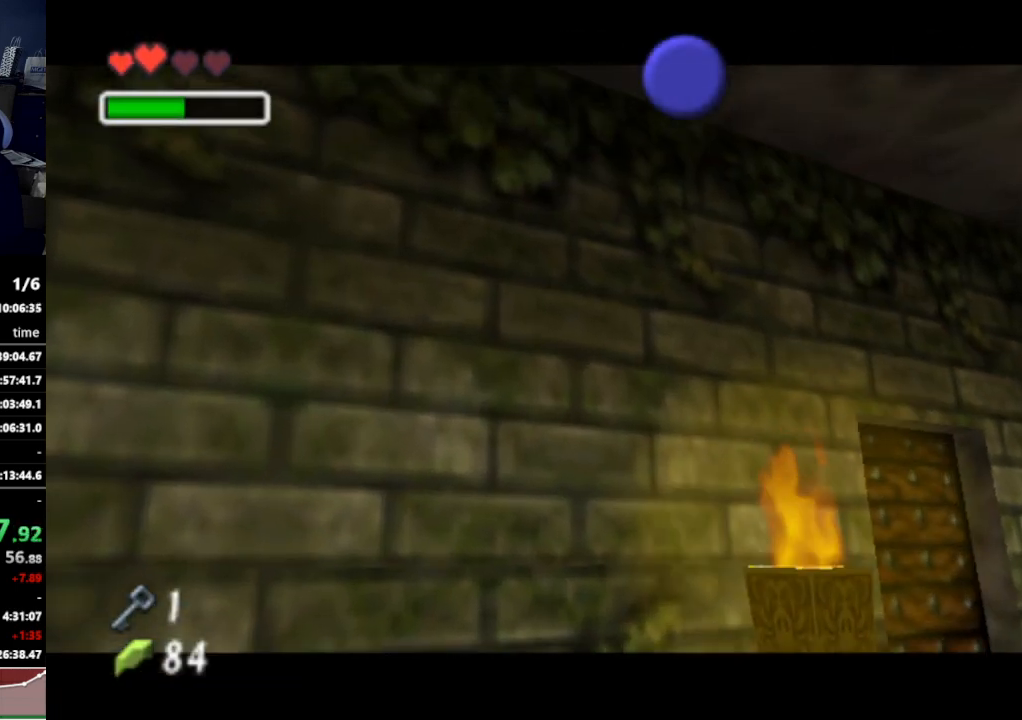
{"buttons": [], "left_stick": "right", "right_stick": "center", "events": []}
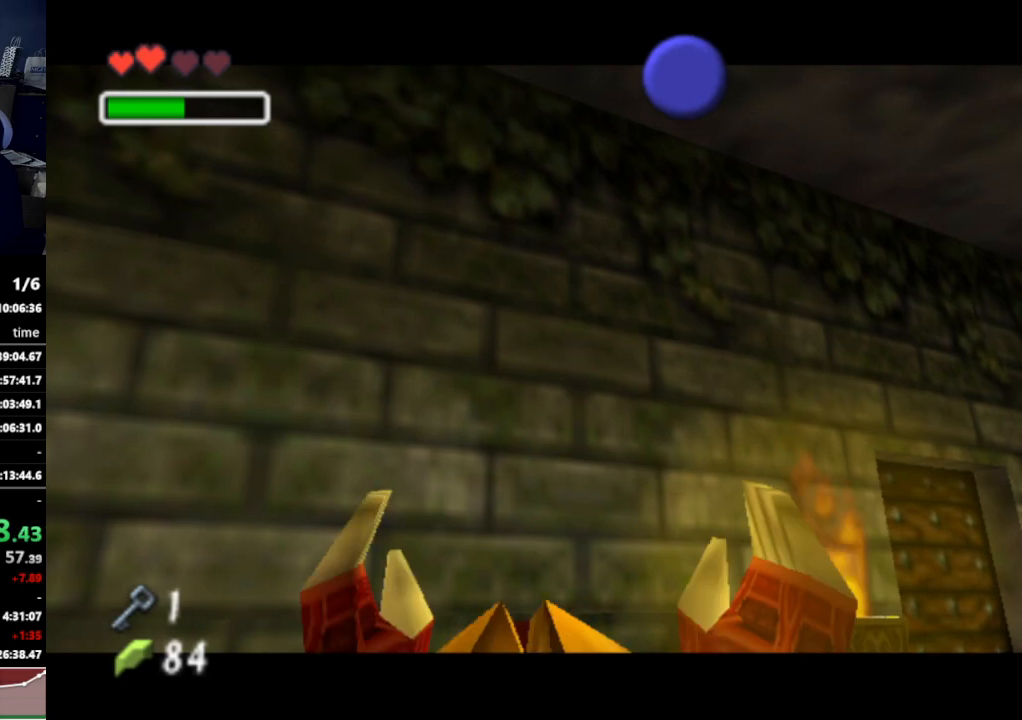
{"buttons": [], "left_stick": "right", "right_stick": "center", "events": []}
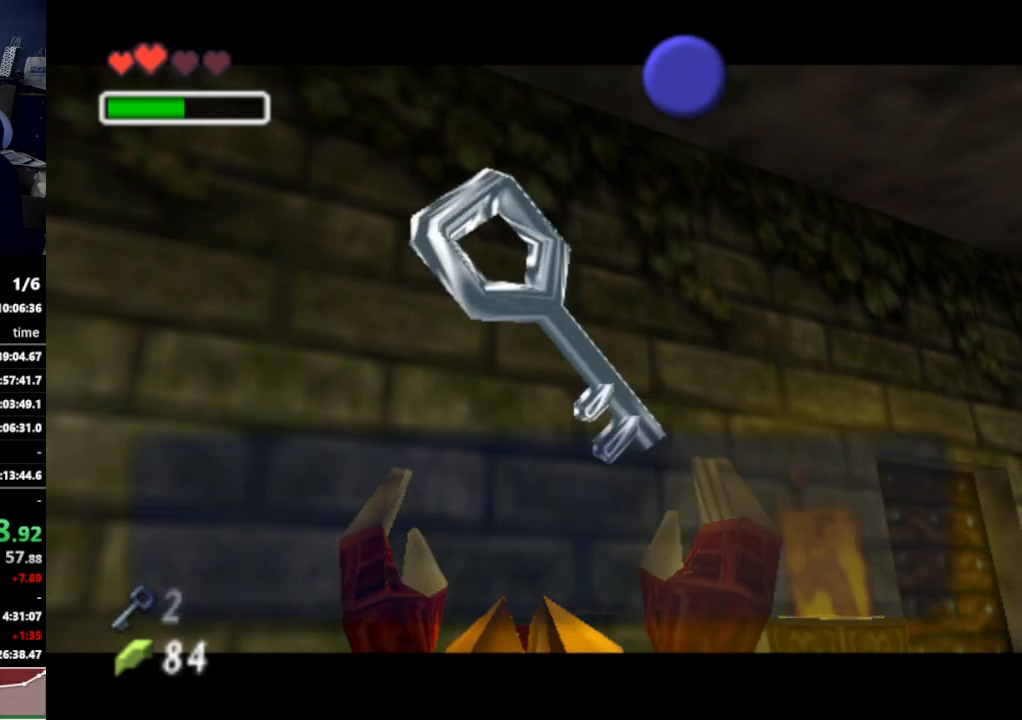
{"buttons": ["A"], "left_stick": "right", "right_stick": "center", "events": [[233, "B", "down"], [333, "B", "up"], [433, "A", "down"]]}
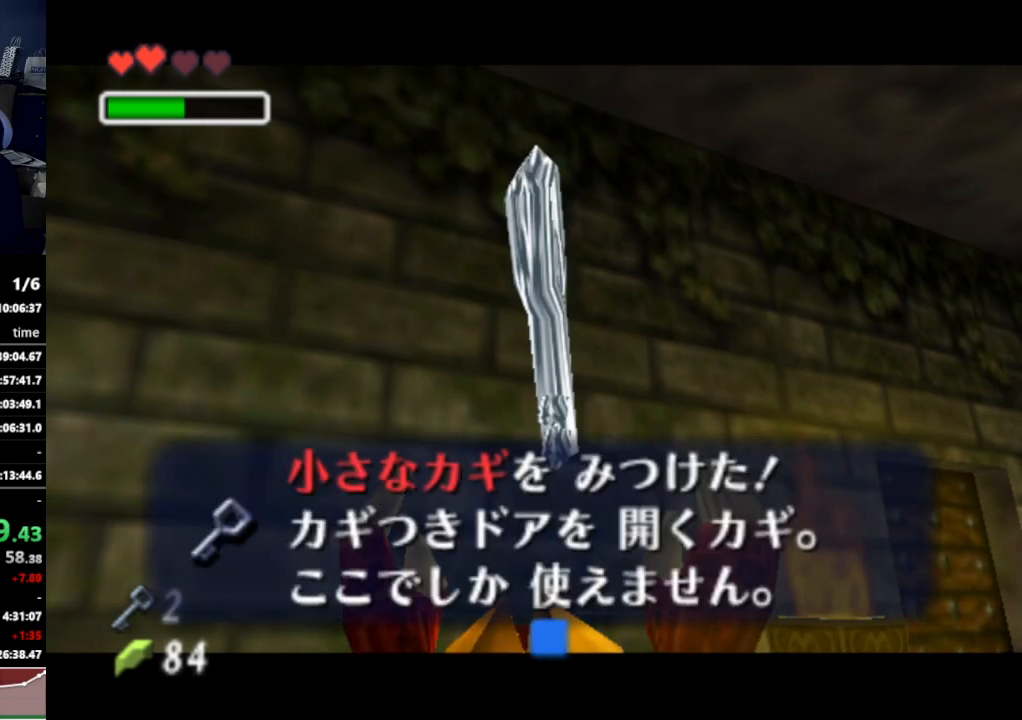
{"buttons": [], "left_stick": "right", "right_stick": "center", "events": [[67, "A", "up"], [367, "A", "down"], [500, "A", "up"]]}
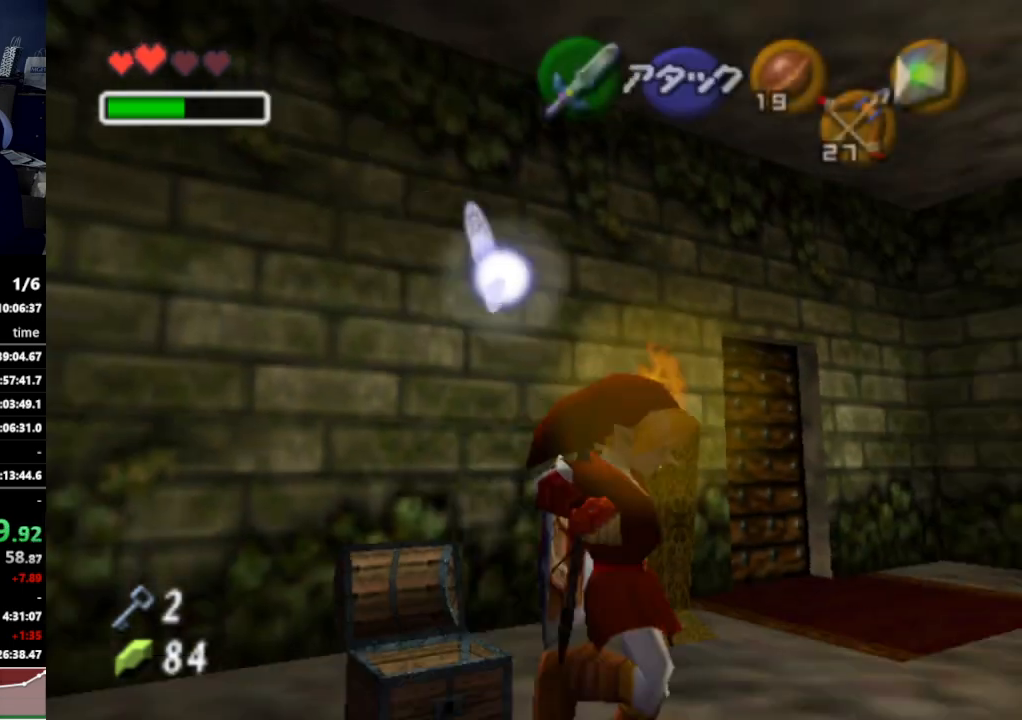
{"buttons": [], "left_stick": "up", "right_stick": "center", "events": [[33, "L1", "down"], [33, "left_stick", "up-right"], [167, "L1", "up"], [200, "left_stick", "up"]]}
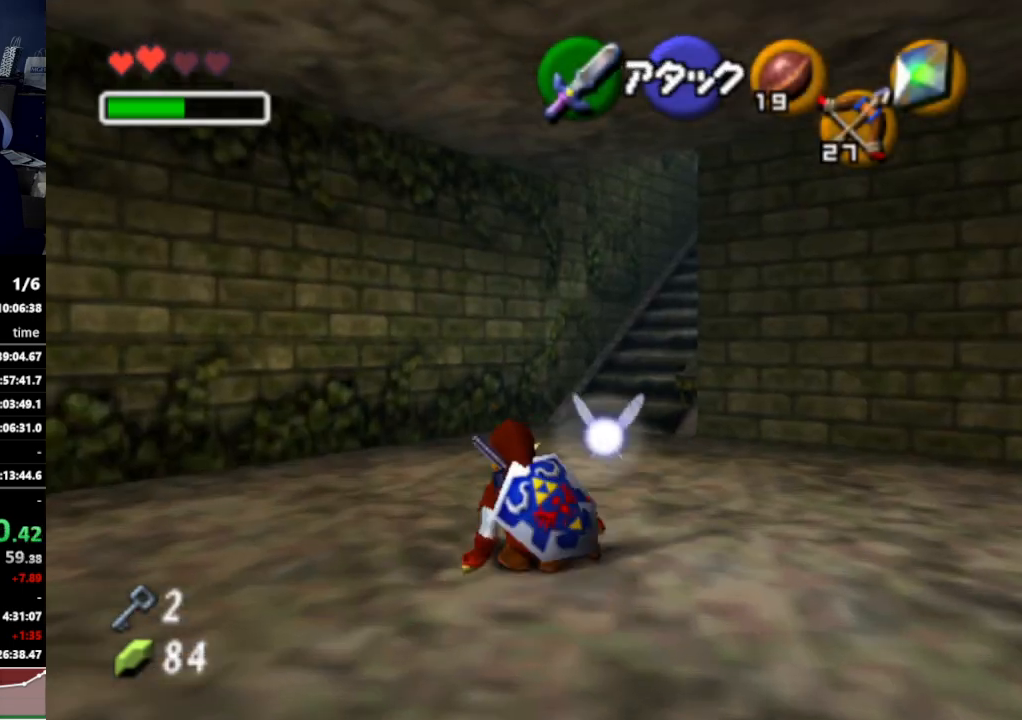
{"buttons": [], "left_stick": "up-right", "right_stick": "center", "events": [[267, "left_stick", "up-right"], [367, "A", "down"], [467, "A", "up"]]}
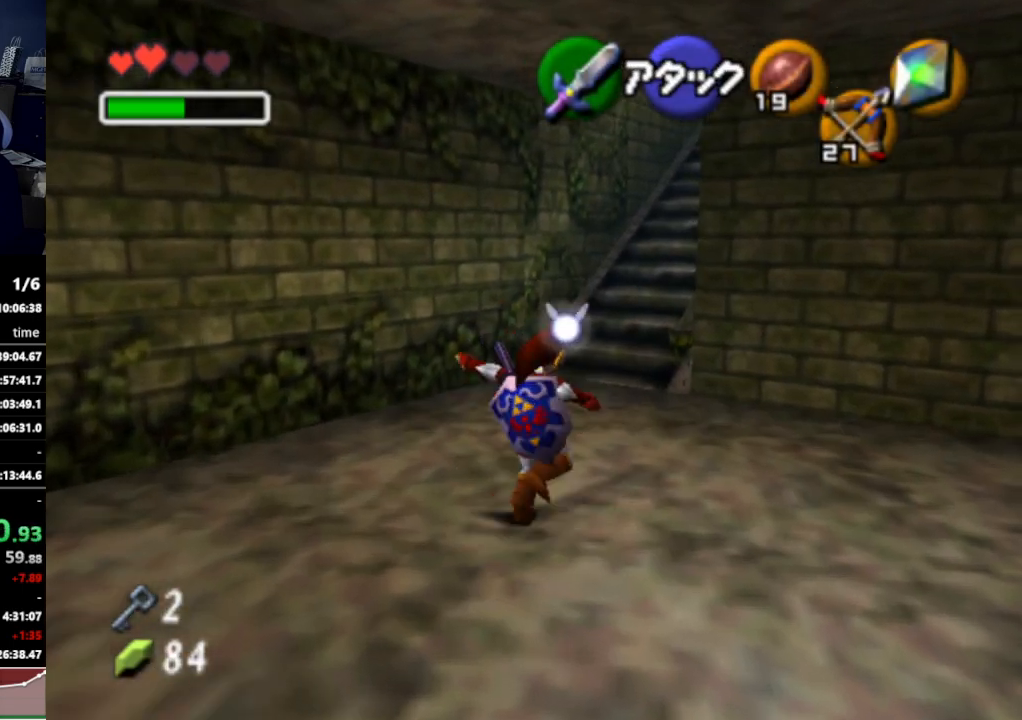
{"buttons": [], "left_stick": "up", "right_stick": "center", "events": [[300, "left_stick", "up"]]}
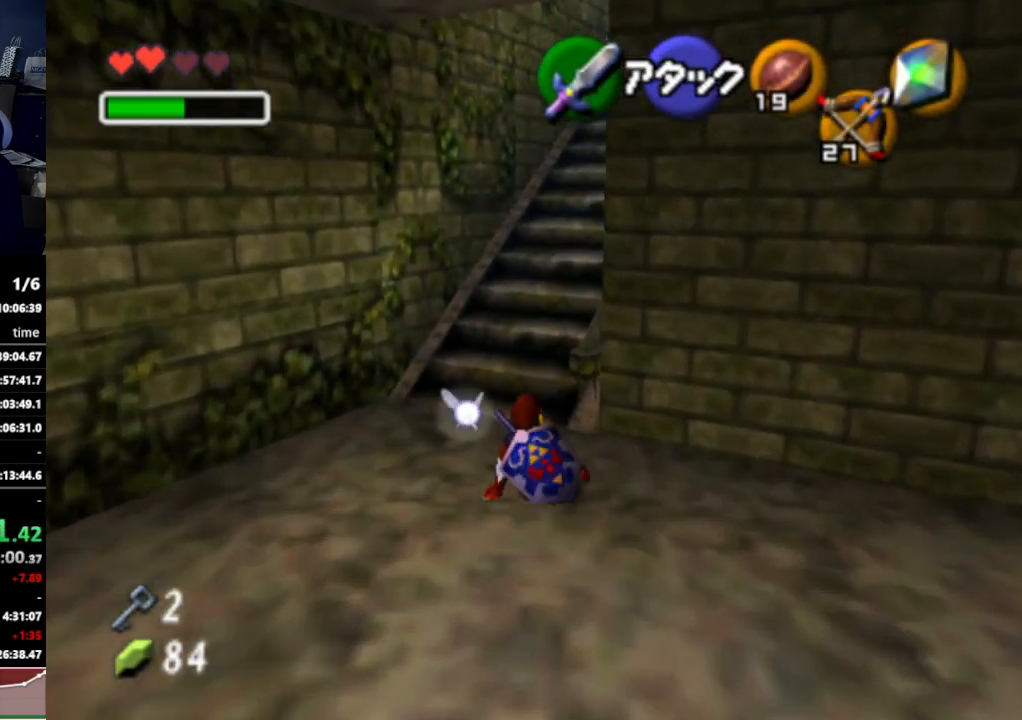
{"buttons": ["A"], "left_stick": "up-right", "right_stick": "center", "events": [[33, "left_stick", "up-left"], [200, "left_stick", "up"], [300, "left_stick", "up-right"], [433, "A", "down"]]}
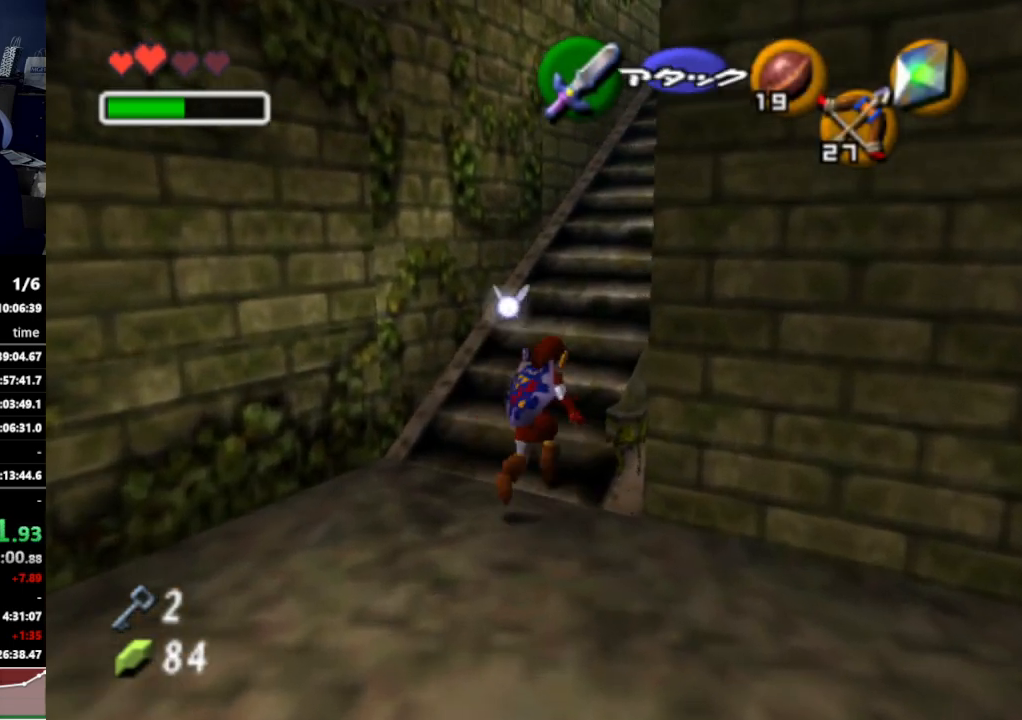
{"buttons": [], "left_stick": "up", "right_stick": "center", "events": [[33, "L1", "down"], [67, "left_stick", "up"], [100, "A", "up"], [200, "L1", "up"]]}
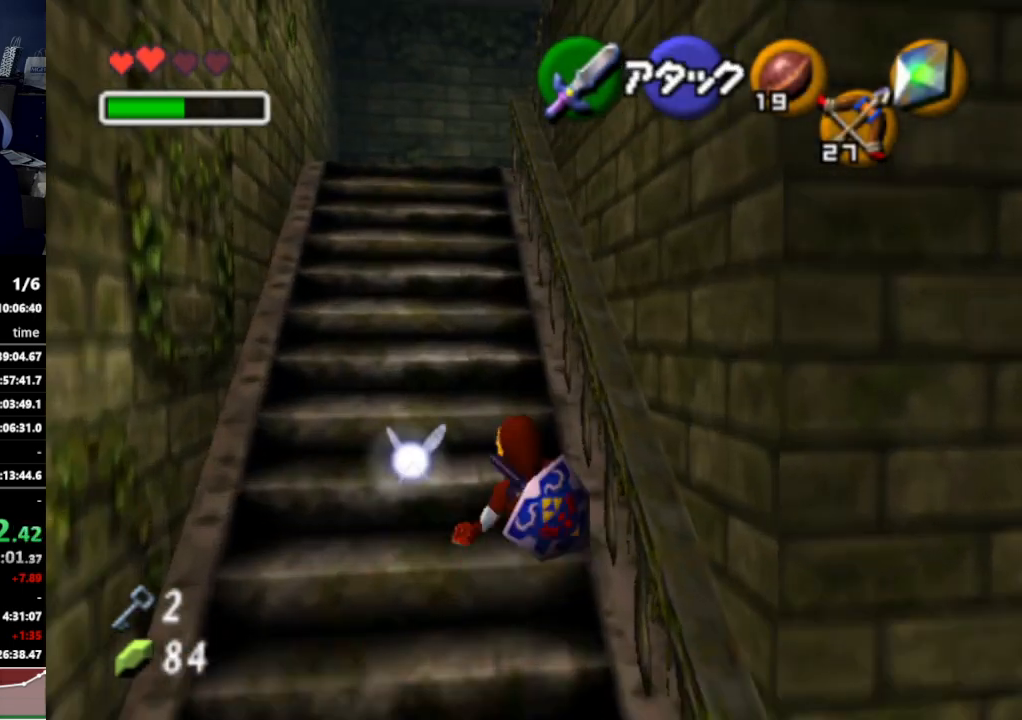
{"buttons": [], "left_stick": "up", "right_stick": "center", "events": [[300, "A", "down"], [433, "A", "up"]]}
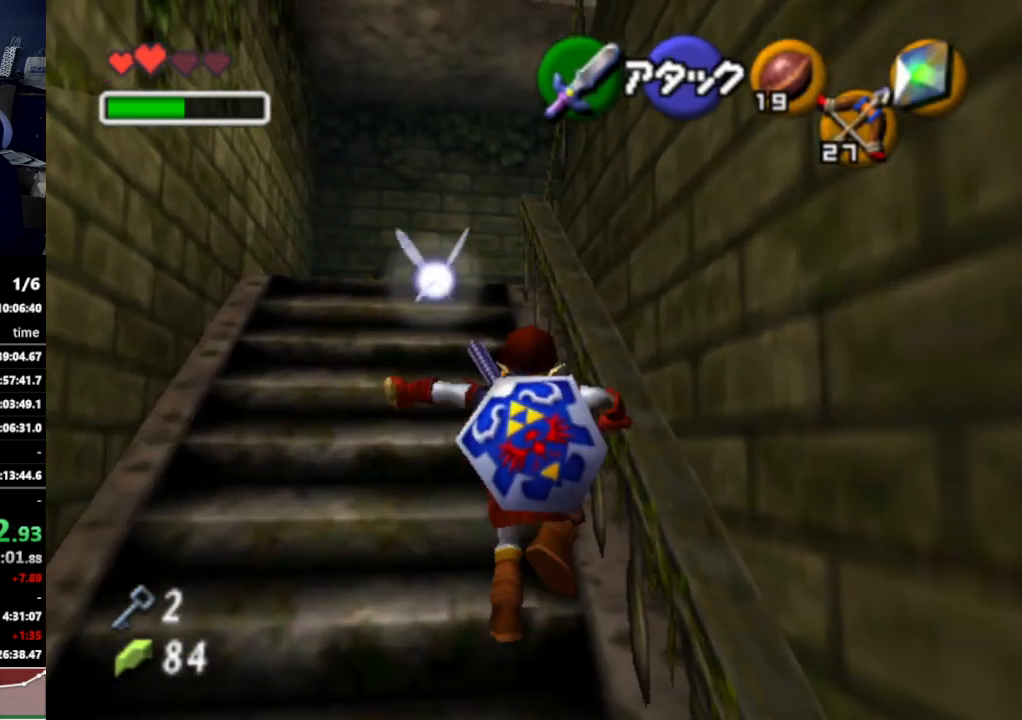
{"buttons": ["A"], "left_stick": "up", "right_stick": "center", "events": [[433, "A", "down"]]}
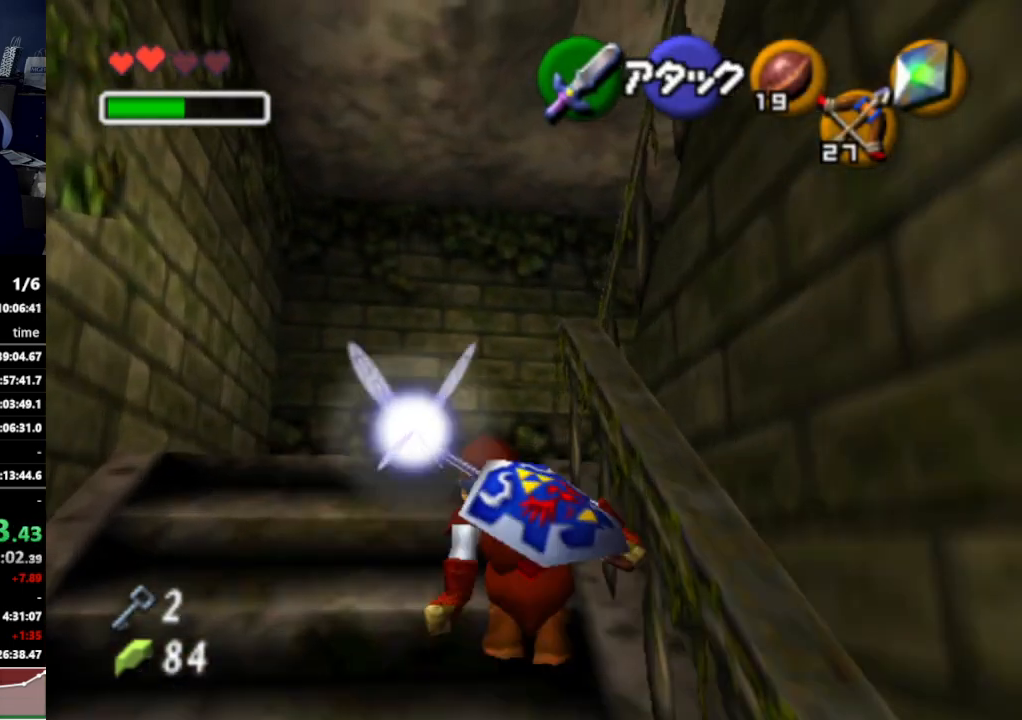
{"buttons": [], "left_stick": "up-right", "right_stick": "center", "events": [[67, "A", "up"], [467, "left_stick", "up-right"]]}
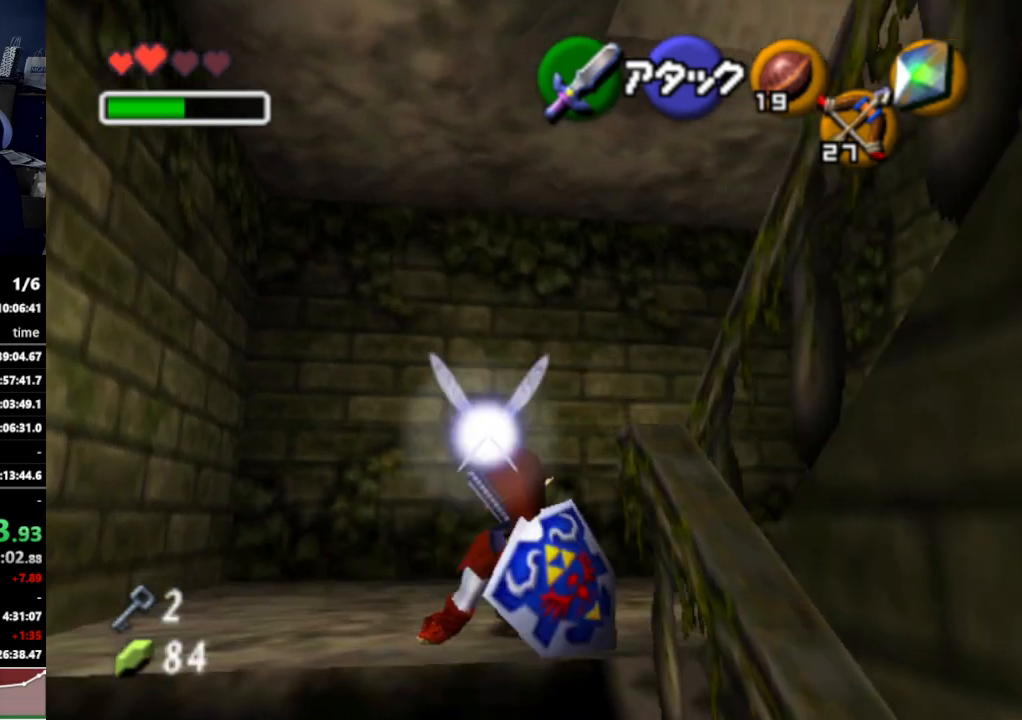
{"buttons": ["A"], "left_stick": "down-right", "right_stick": "center", "events": [[100, "left_stick", "right"], [267, "left_stick", "down-right"], [467, "A", "down"]]}
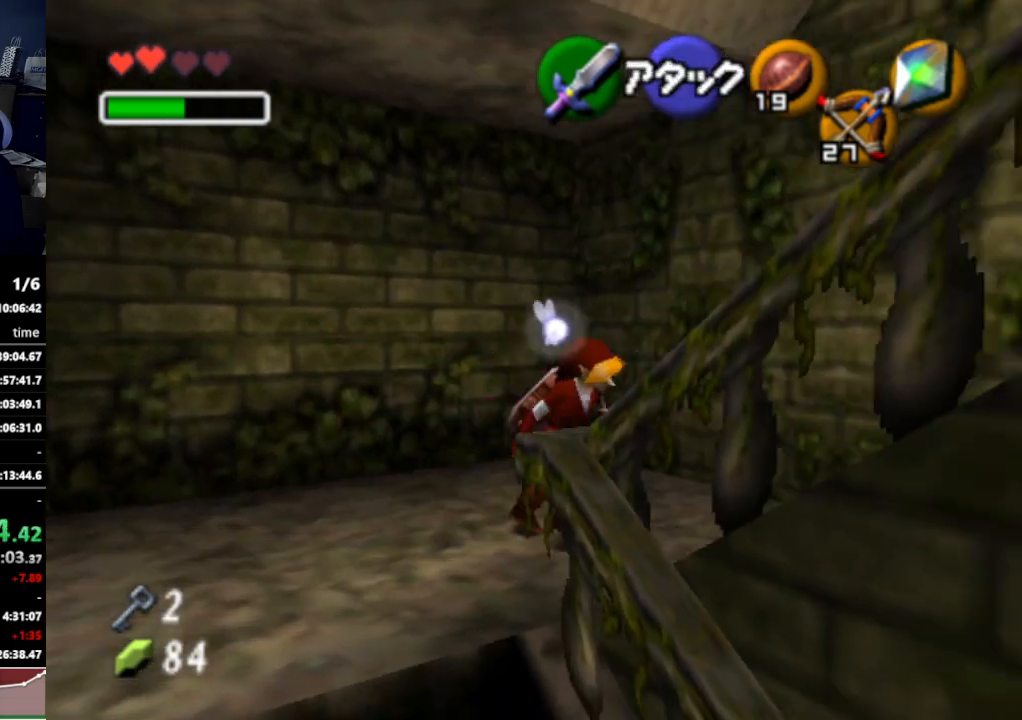
{"buttons": [], "left_stick": "up", "right_stick": "center", "events": [[67, "L1", "down"], [100, "A", "up"], [133, "left_stick", "up"], [233, "L1", "up"]]}
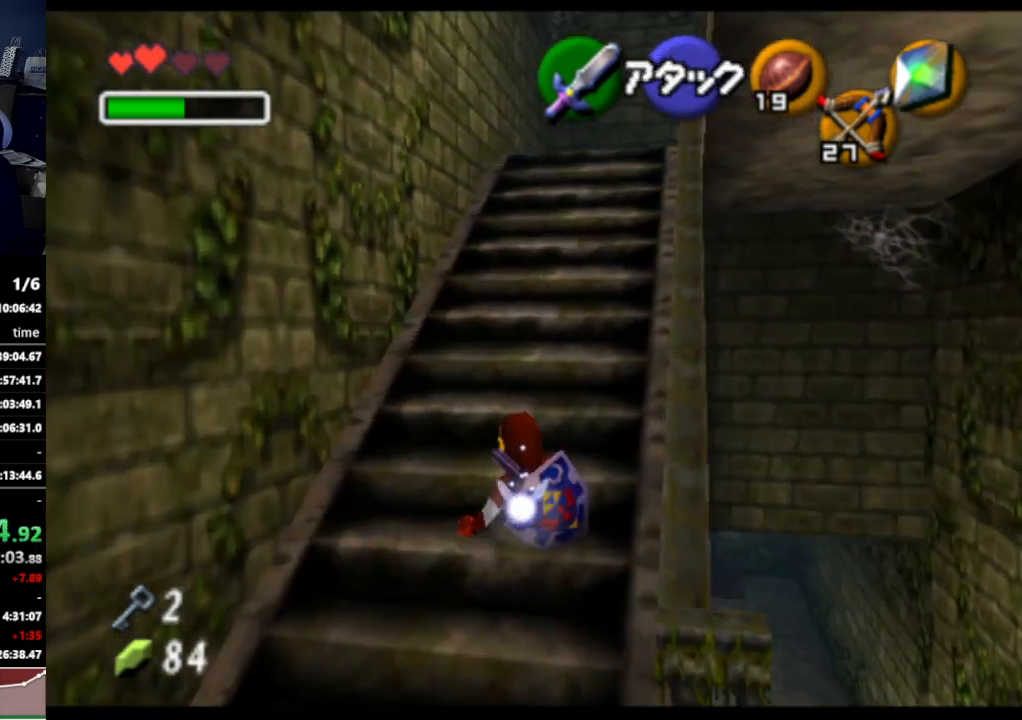
{"buttons": [], "left_stick": "up", "right_stick": "center", "events": [[267, "A", "down"], [433, "A", "up"]]}